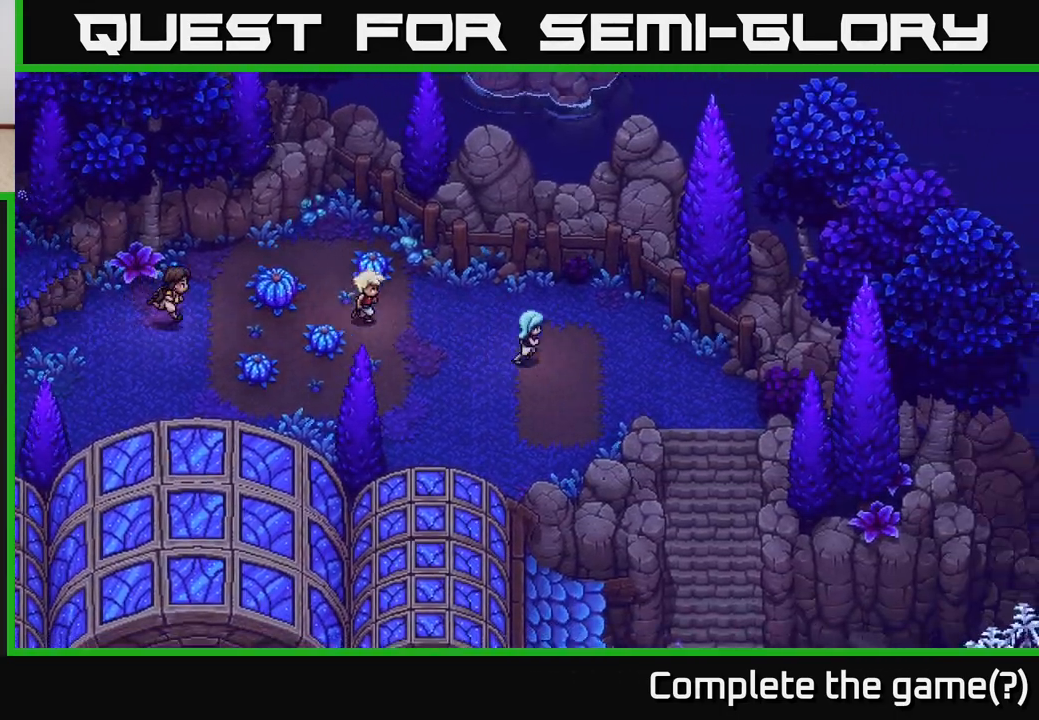
Gameplay with a controller (Xbox layout); each line is a JSON object with the inputs held at the frame after it. "events" lists button and stick changes between this image and that frame as [ms after this image, input, new state], when the widget could be followed in between.
{"buttons": [], "left_stick": "down-right", "right_stick": "center", "events": [[150, "left_stick", "right"], [317, "left_stick", "down-right"]]}
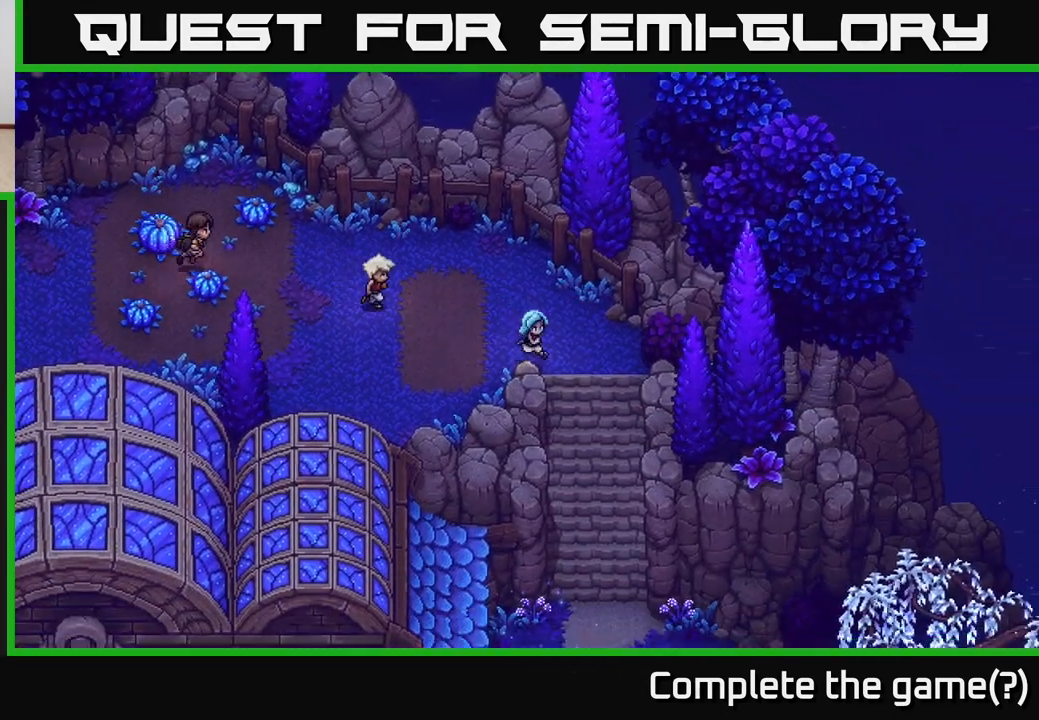
{"buttons": [], "left_stick": "down", "right_stick": "center", "events": [[317, "left_stick", "down"]]}
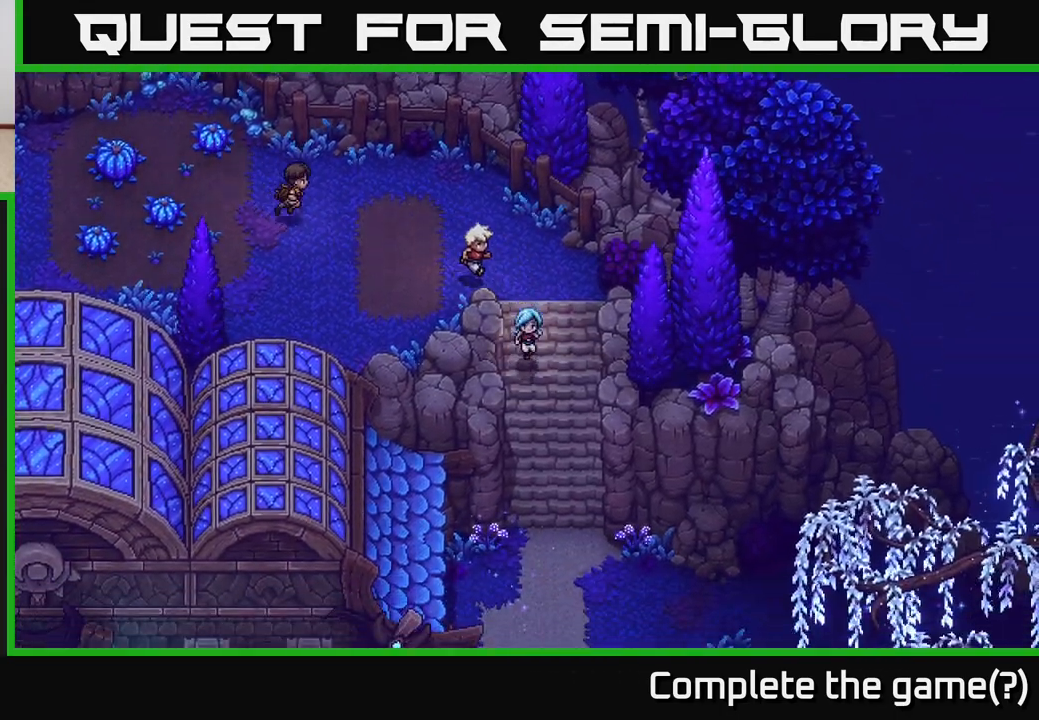
{"buttons": [], "left_stick": "down", "right_stick": "center", "events": [[117, "left_stick", "down-right"], [350, "left_stick", "down"]]}
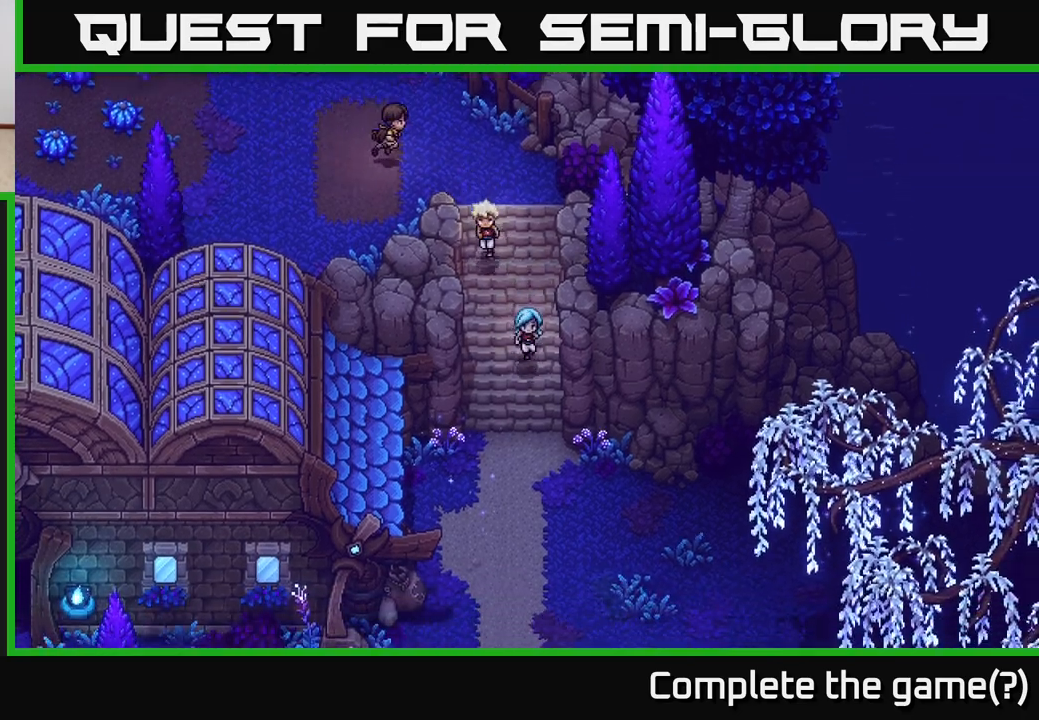
{"buttons": [], "left_stick": "down", "right_stick": "center", "events": []}
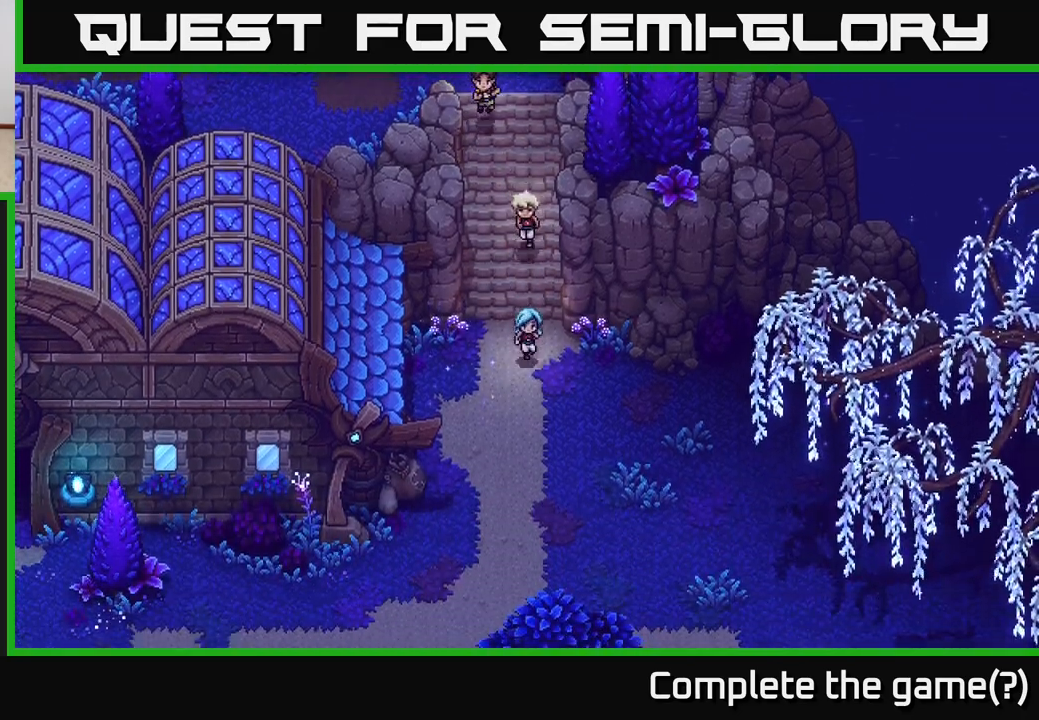
{"buttons": [], "left_stick": "down-right", "right_stick": "center", "events": [[417, "left_stick", "down-right"]]}
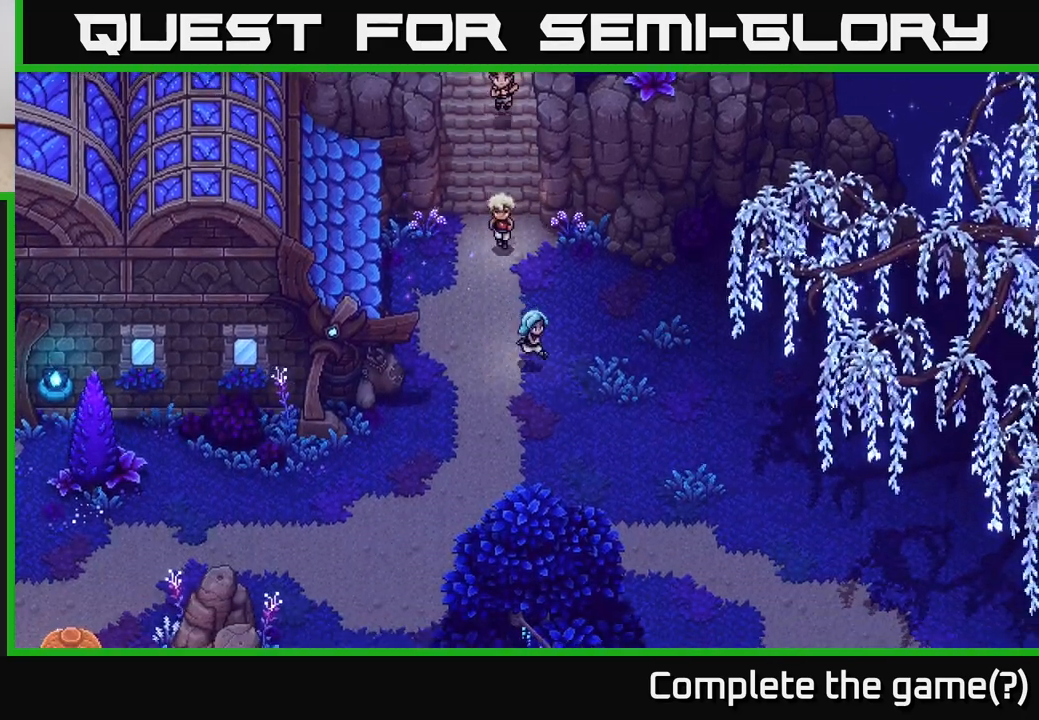
{"buttons": [], "left_stick": "down-right", "right_stick": "center", "events": []}
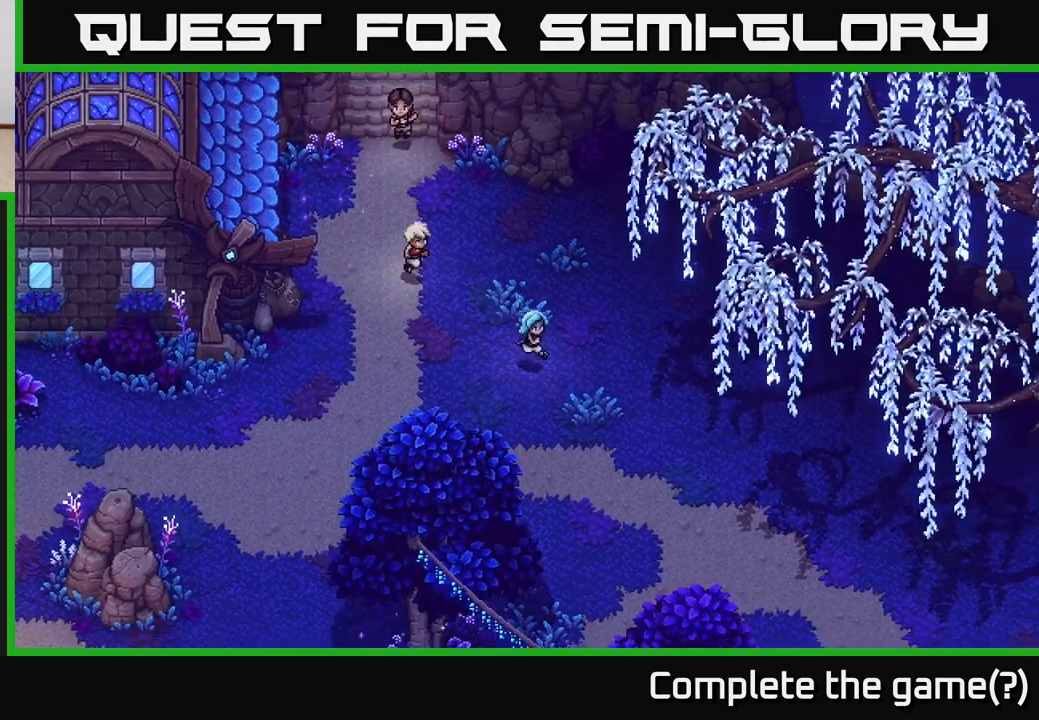
{"buttons": [], "left_stick": "down-right", "right_stick": "center", "events": []}
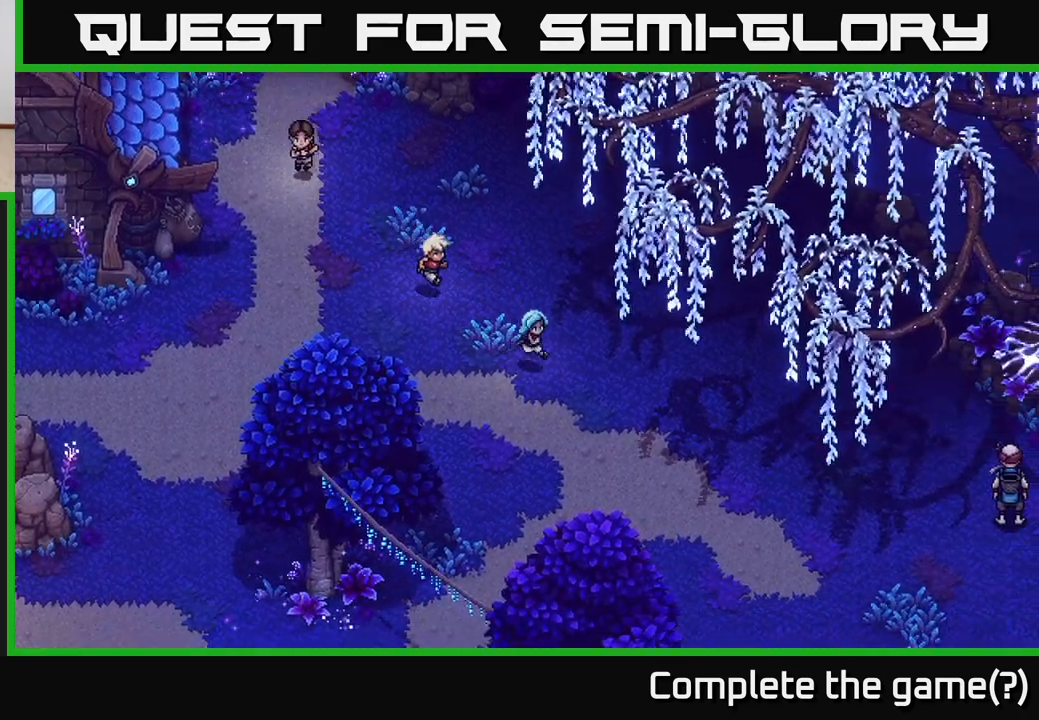
{"buttons": [], "left_stick": "down-right", "right_stick": "center", "events": []}
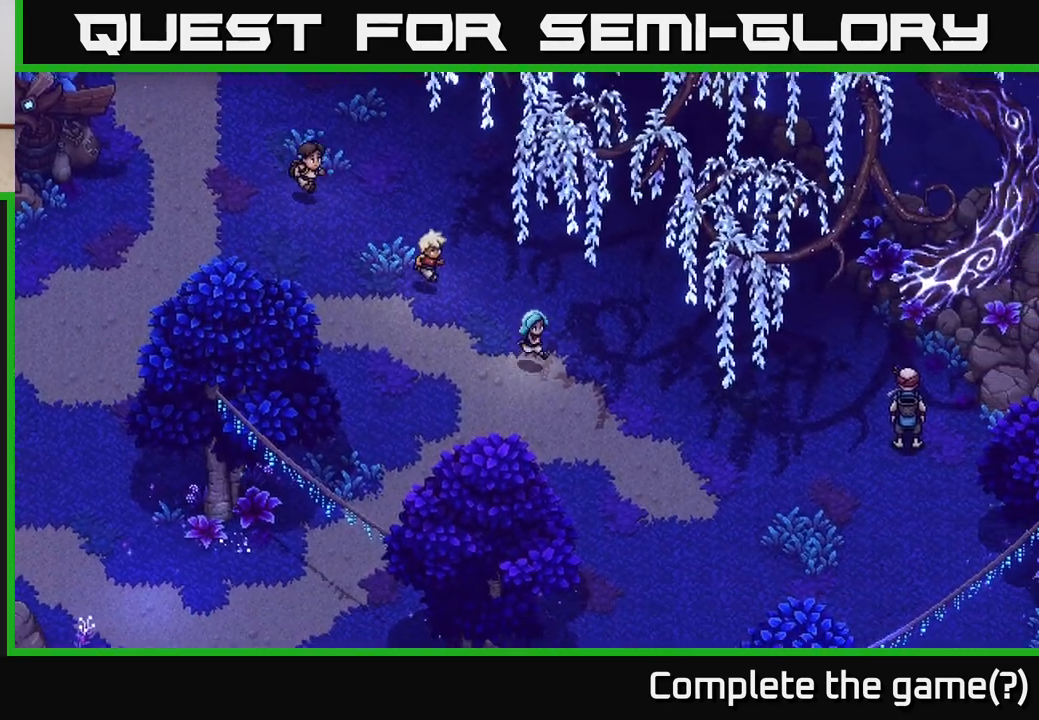
{"buttons": [], "left_stick": "down", "right_stick": "center", "events": [[350, "left_stick", "down"]]}
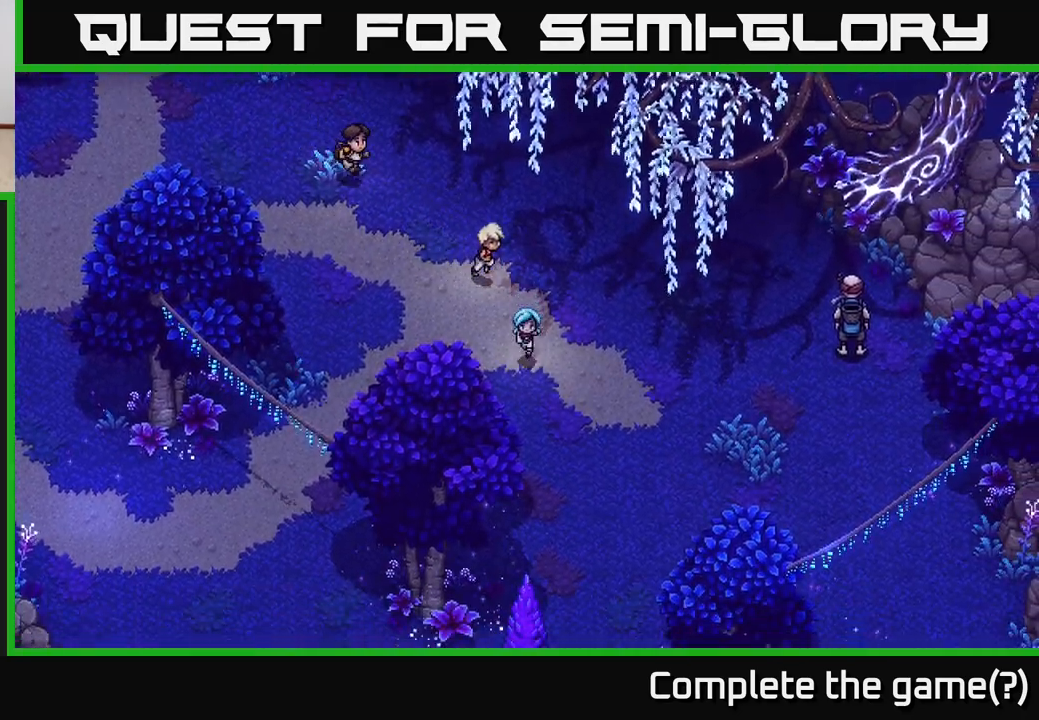
{"buttons": [], "left_stick": "down-right", "right_stick": "center", "events": [[233, "left_stick", "down-right"]]}
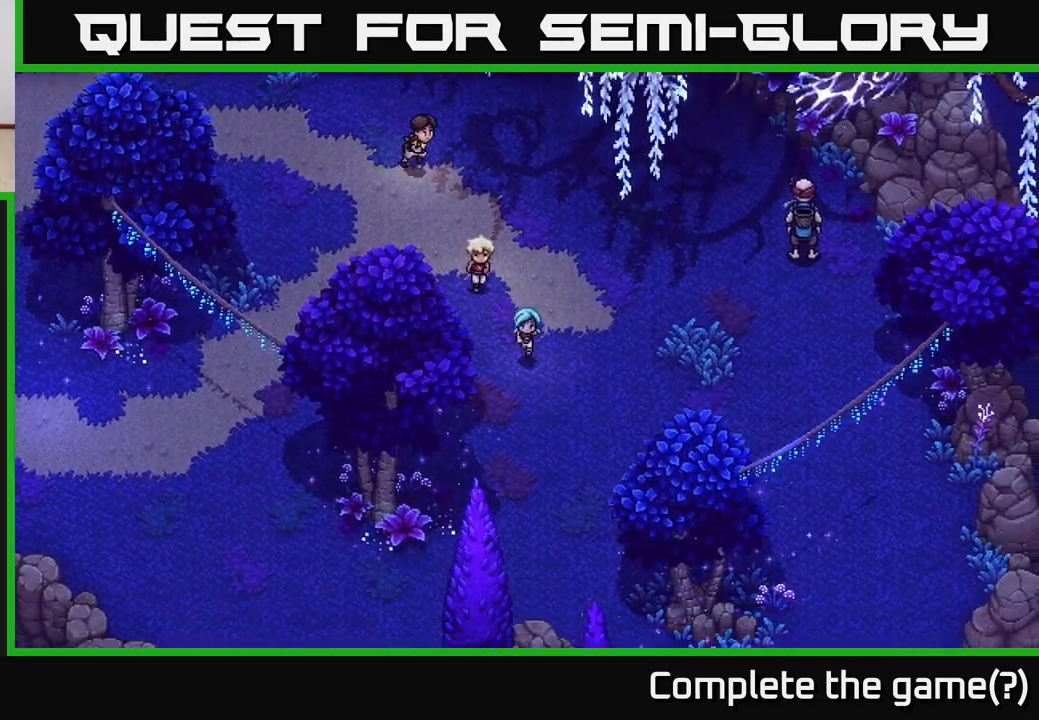
{"buttons": [], "left_stick": "down", "right_stick": "center", "events": [[183, "left_stick", "down"]]}
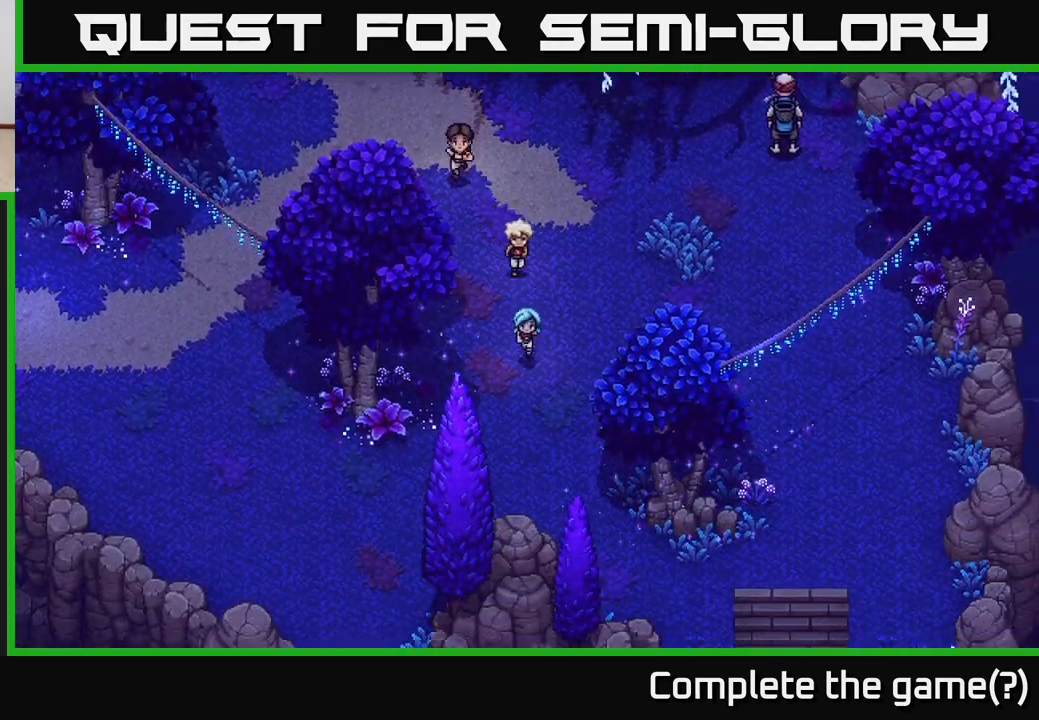
{"buttons": [], "left_stick": "down-right", "right_stick": "center", "events": [[233, "left_stick", "down-right"]]}
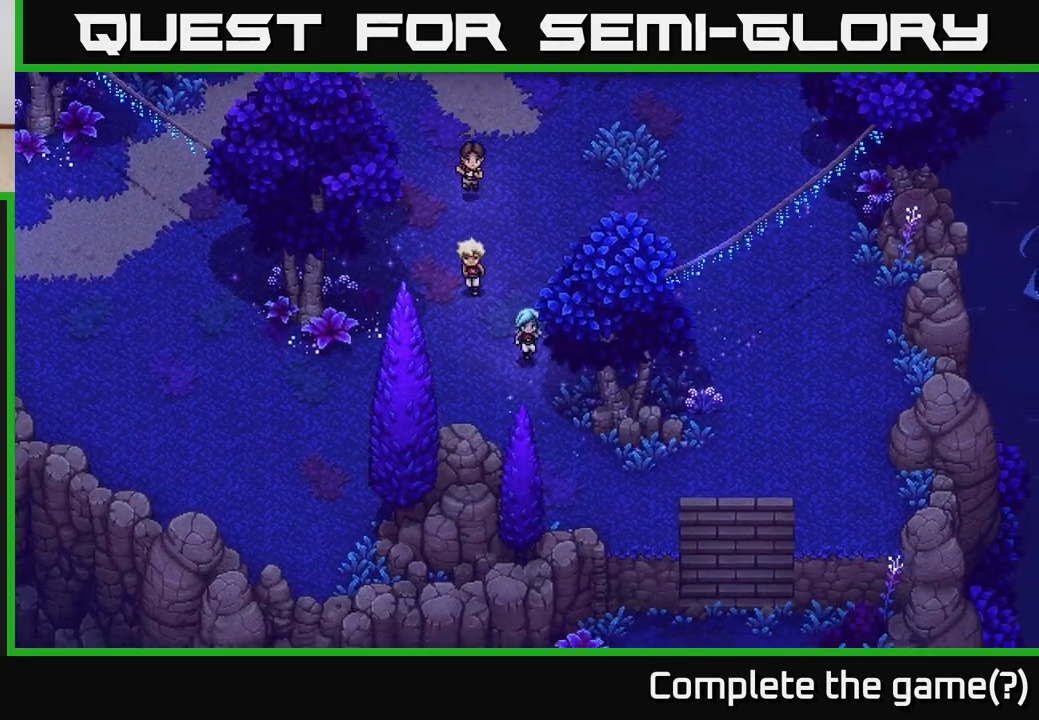
{"buttons": [], "left_stick": "down-right", "right_stick": "center", "events": [[17, "left_stick", "down"], [167, "left_stick", "down-right"]]}
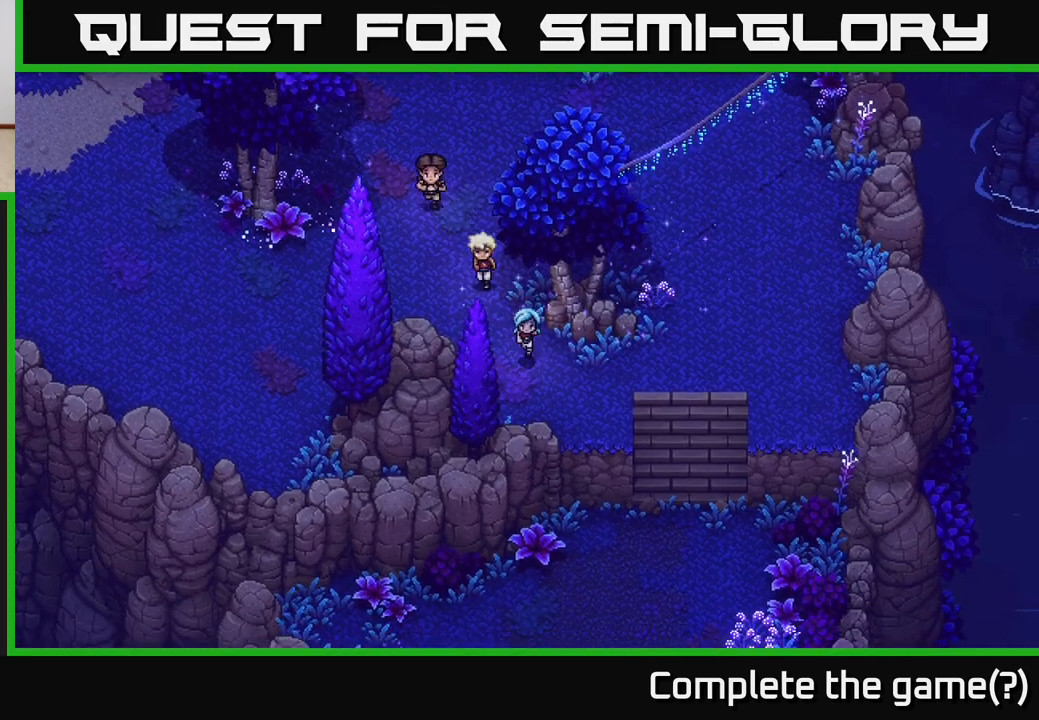
{"buttons": [], "left_stick": "down-right", "right_stick": "center", "events": []}
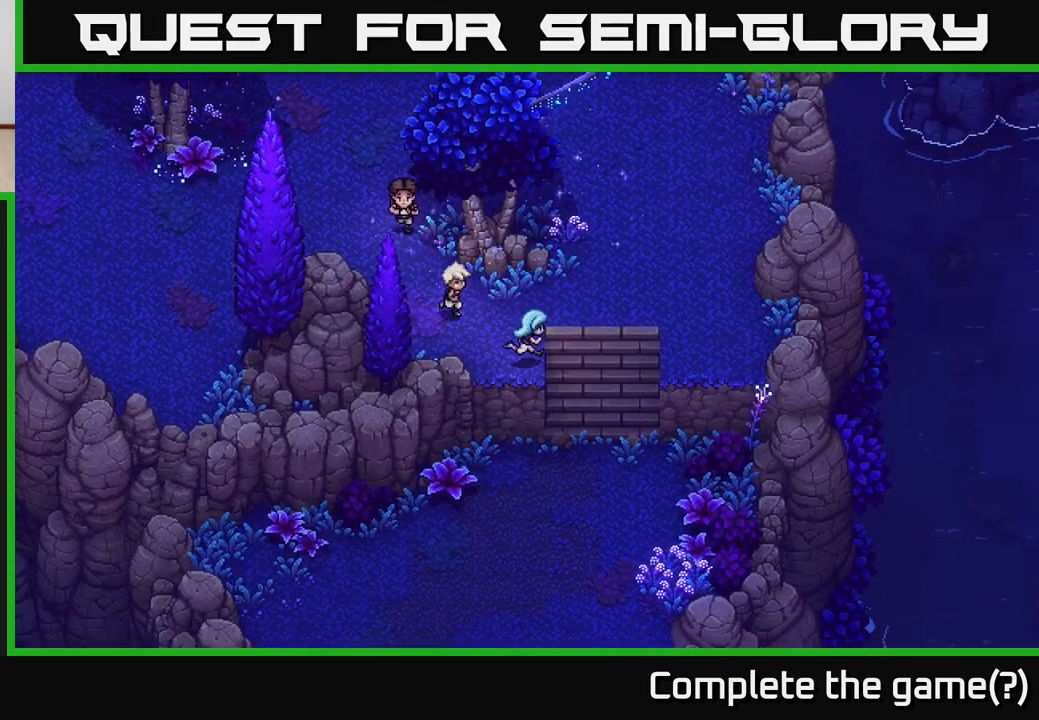
{"buttons": [], "left_stick": "up", "right_stick": "center", "events": [[383, "left_stick", "up"]]}
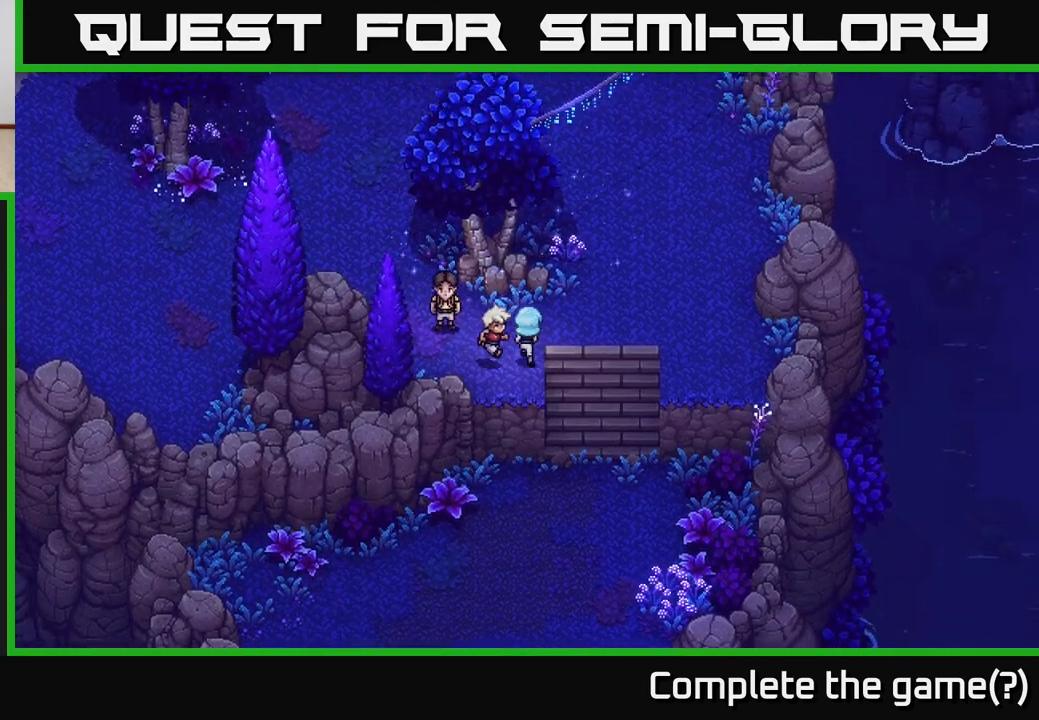
{"buttons": [], "left_stick": "down", "right_stick": "center", "events": [[117, "left_stick", "right"], [217, "left_stick", "down-right"], [350, "left_stick", "down"]]}
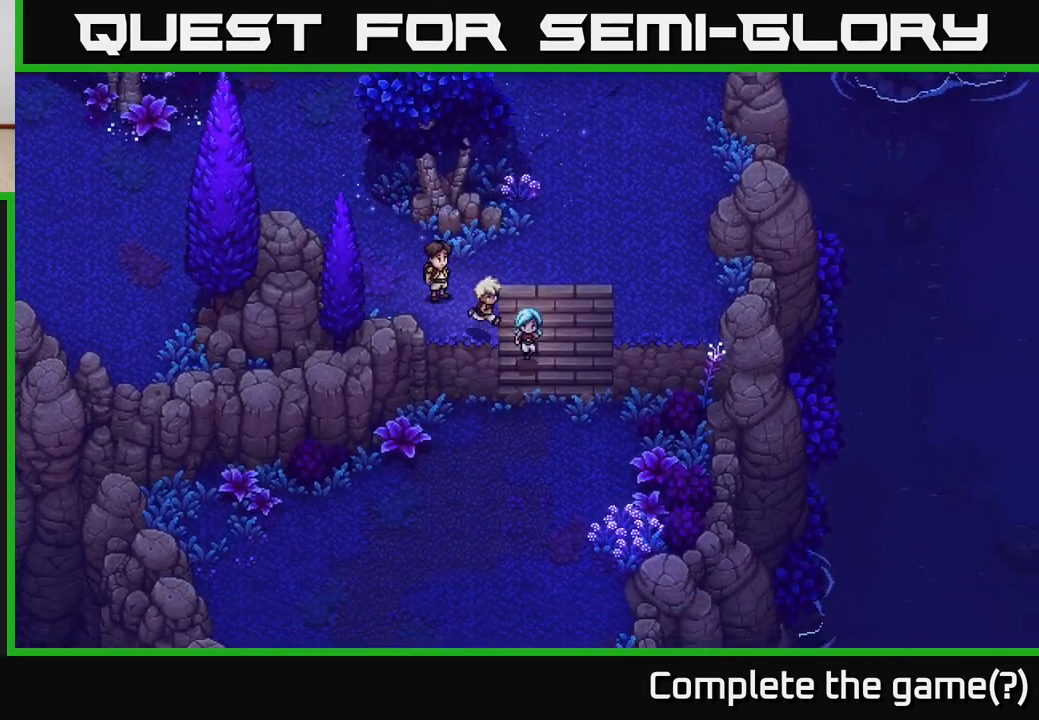
{"buttons": [], "left_stick": "down", "right_stick": "center", "events": []}
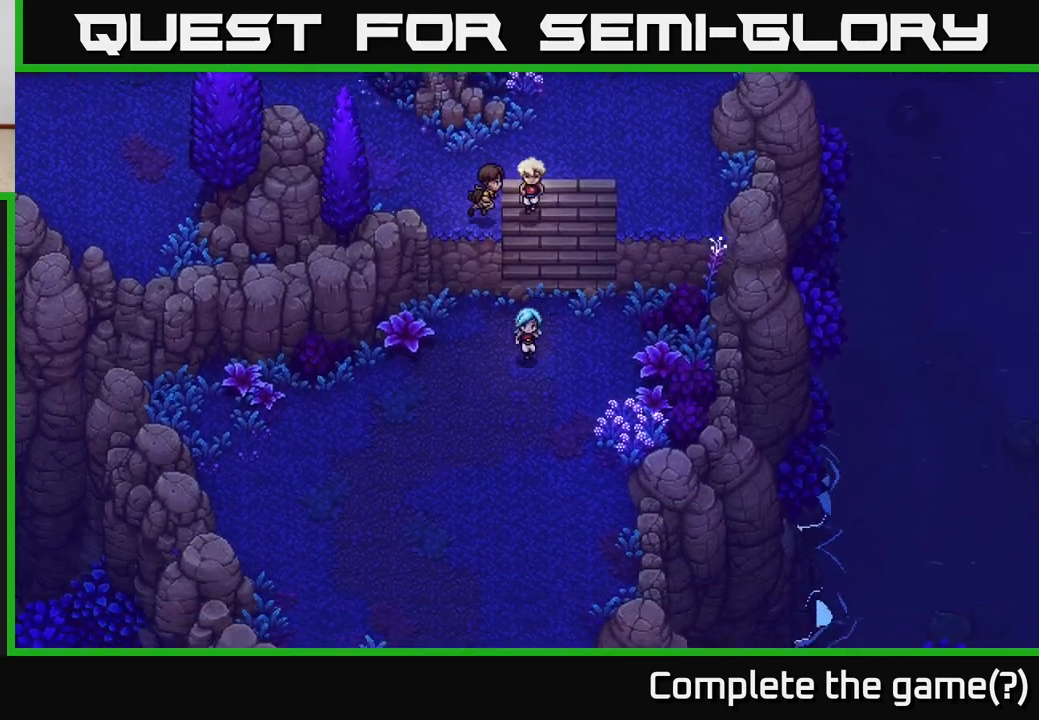
{"buttons": [], "left_stick": "down-left", "right_stick": "center", "events": [[117, "left_stick", "down-left"]]}
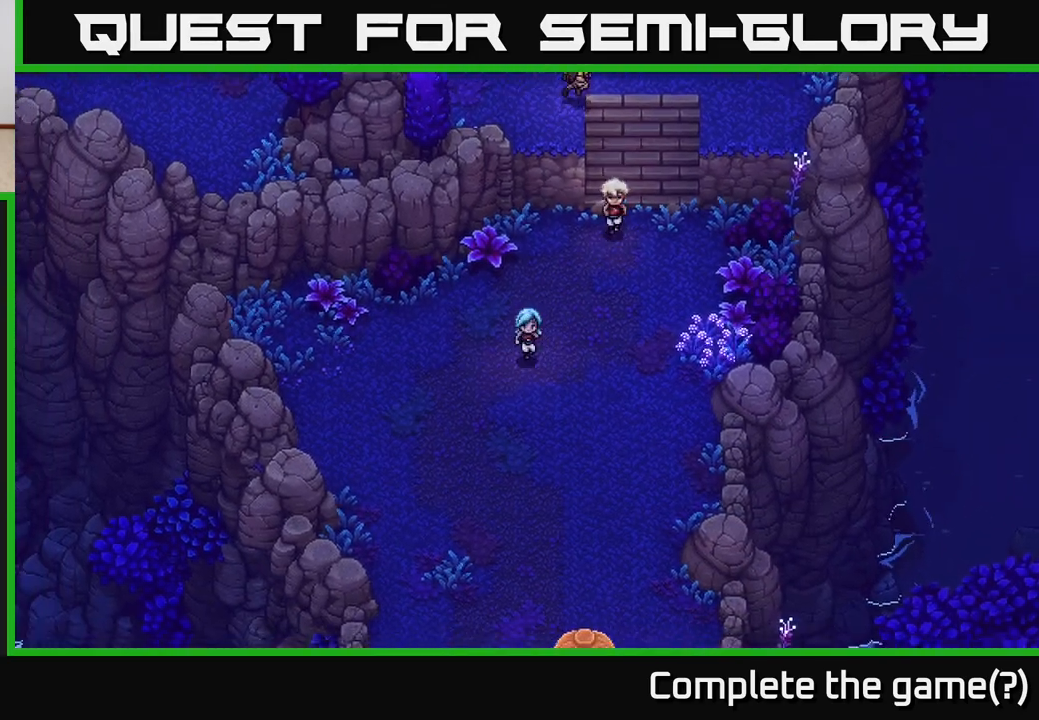
{"buttons": [], "left_stick": "down", "right_stick": "center", "events": [[33, "left_stick", "down"]]}
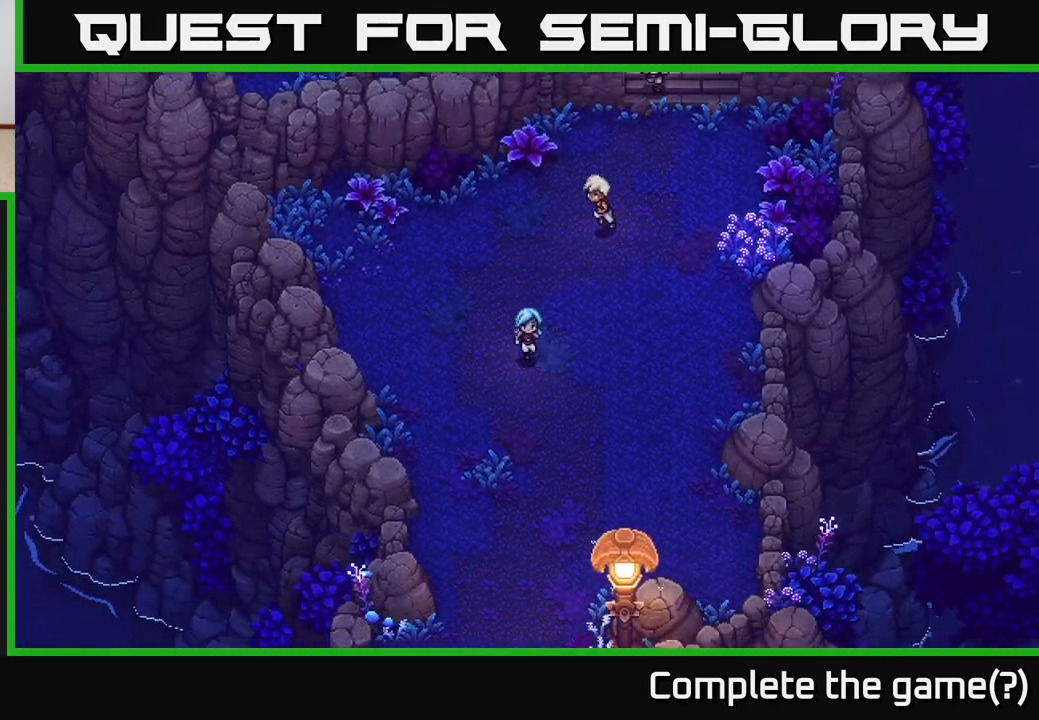
{"buttons": [], "left_stick": "down", "right_stick": "center", "events": [[83, "left_stick", "down-right"], [300, "left_stick", "down"]]}
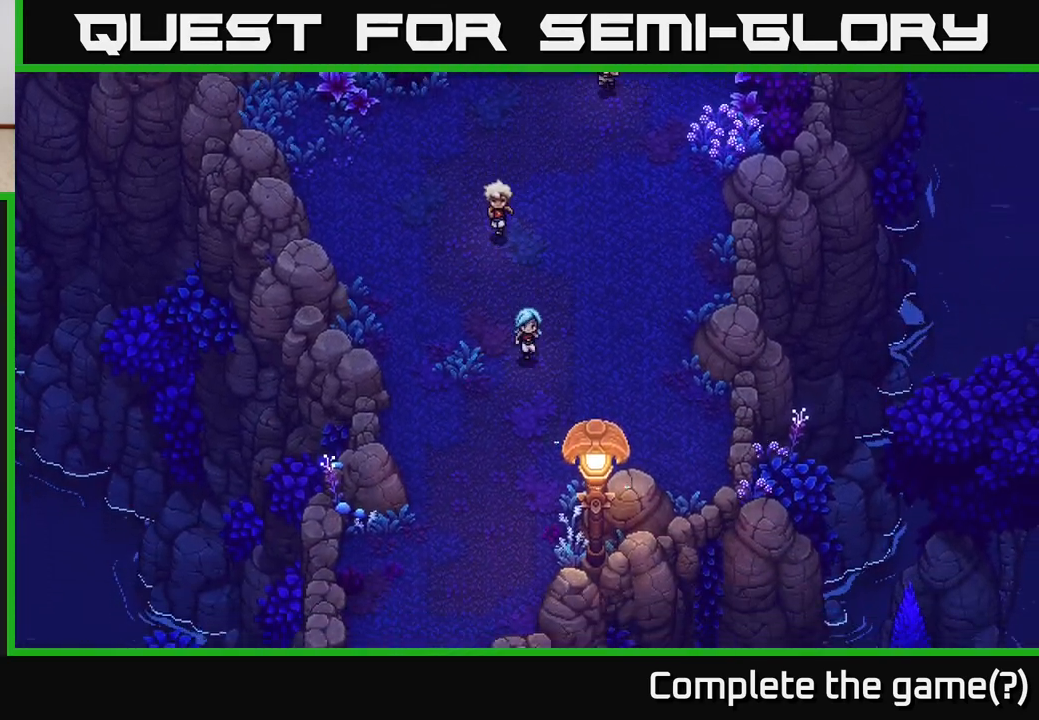
{"buttons": [], "left_stick": "down-left", "right_stick": "center", "events": [[167, "left_stick", "down-left"]]}
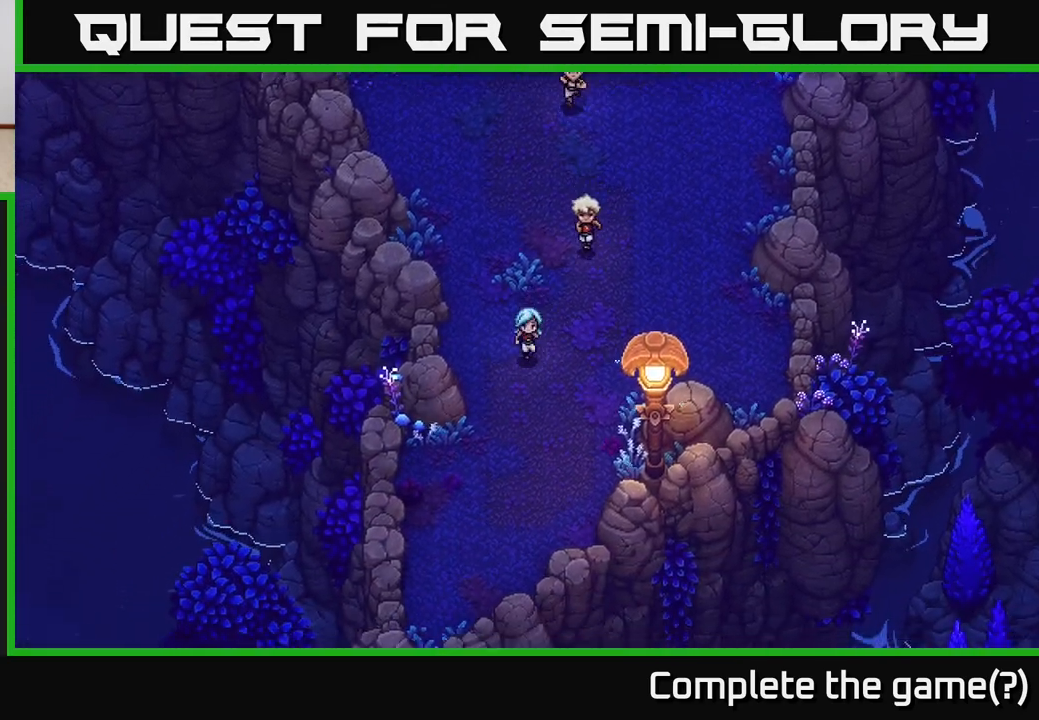
{"buttons": [], "left_stick": "down", "right_stick": "center", "events": [[367, "left_stick", "down"]]}
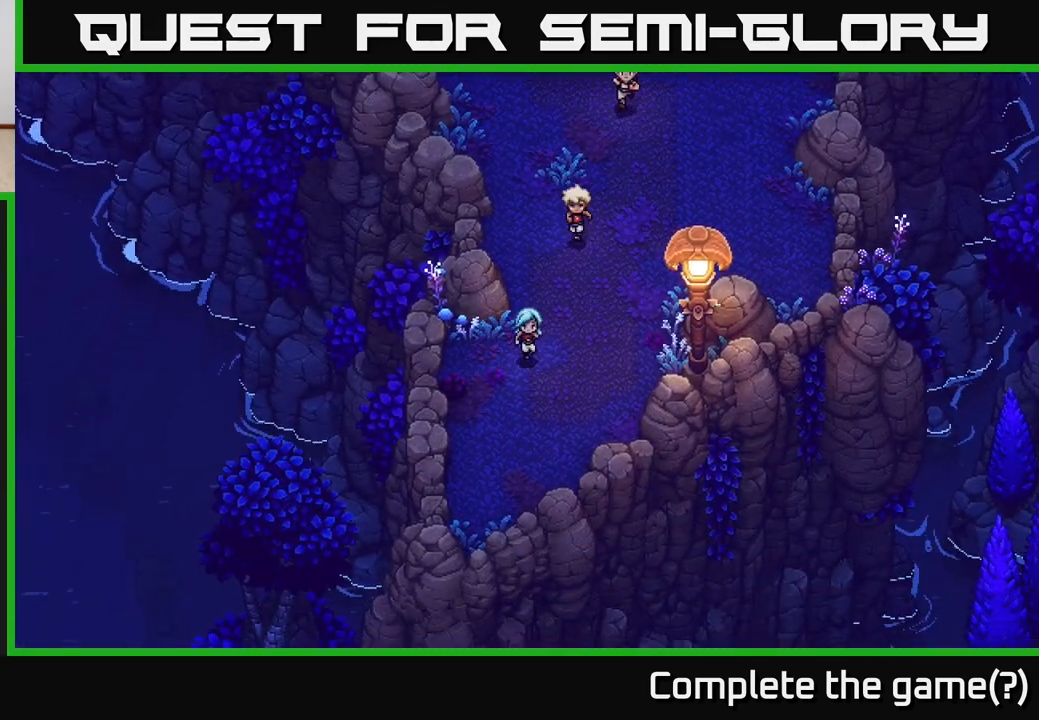
{"buttons": ["A"], "left_stick": "center", "right_stick": "center", "events": [[67, "left_stick", "down-left"], [200, "left_stick", "left"], [400, "A", "down"], [450, "left_stick", "center"]]}
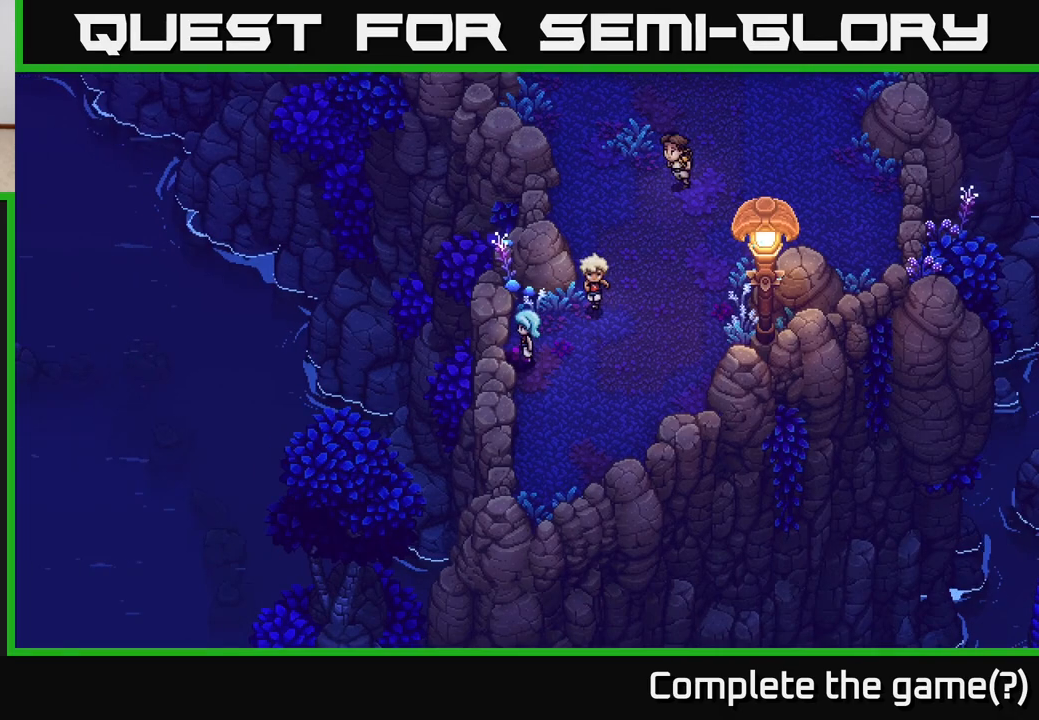
{"buttons": [], "left_stick": "down", "right_stick": "center", "events": [[67, "A", "up"], [83, "left_stick", "down"]]}
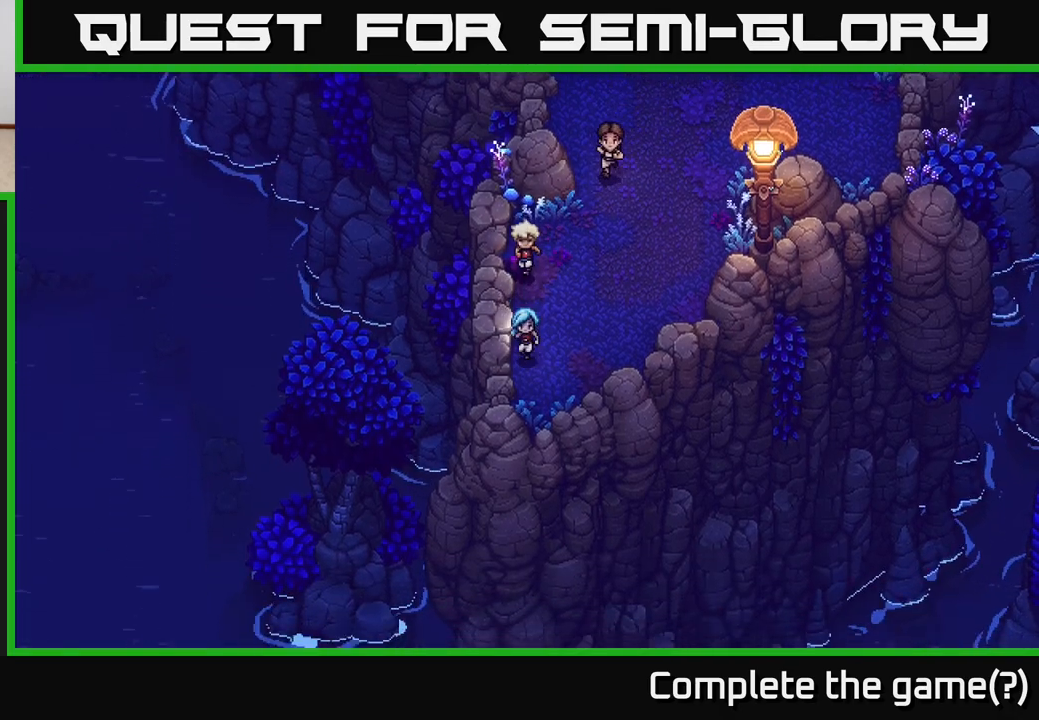
{"buttons": [], "left_stick": "down-right", "right_stick": "center", "events": [[183, "A", "down"], [300, "A", "up"], [383, "A", "down"], [417, "left_stick", "down-right"], [500, "A", "up"]]}
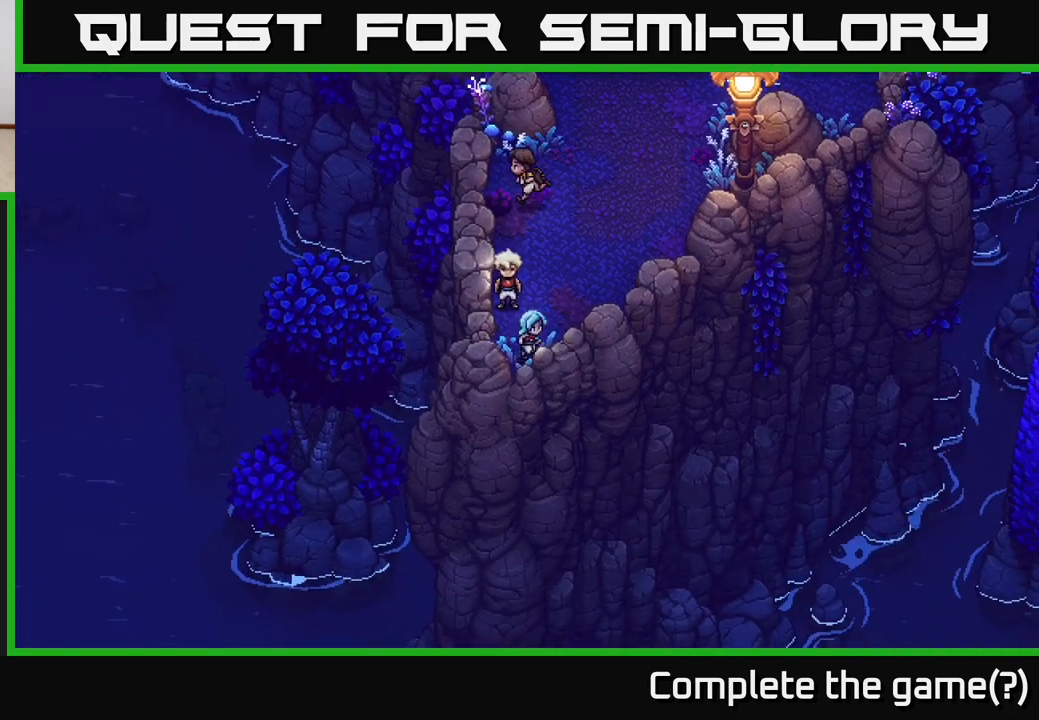
{"buttons": [], "left_stick": "up-left", "right_stick": "center", "events": [[17, "left_stick", "right"], [100, "A", "down"], [200, "left_stick", "up"], [250, "A", "up"], [317, "left_stick", "up-left"], [333, "A", "down"], [483, "A", "up"]]}
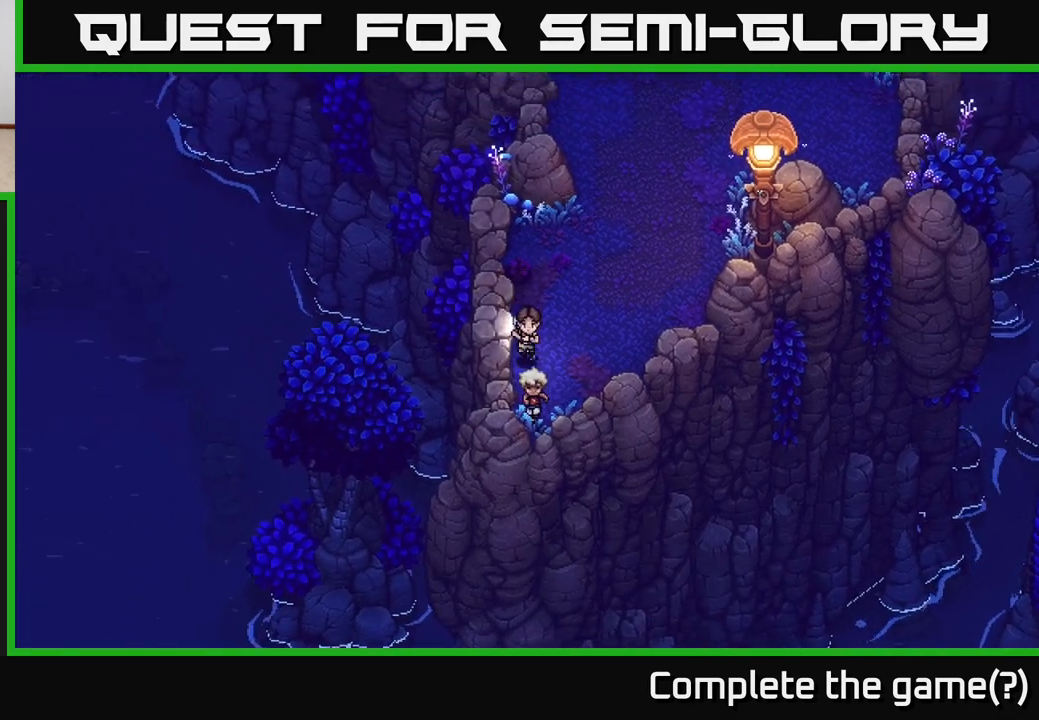
{"buttons": [], "left_stick": "up", "right_stick": "center", "events": [[67, "left_stick", "up"], [117, "A", "down"], [267, "A", "up"], [350, "A", "down"], [483, "A", "up"]]}
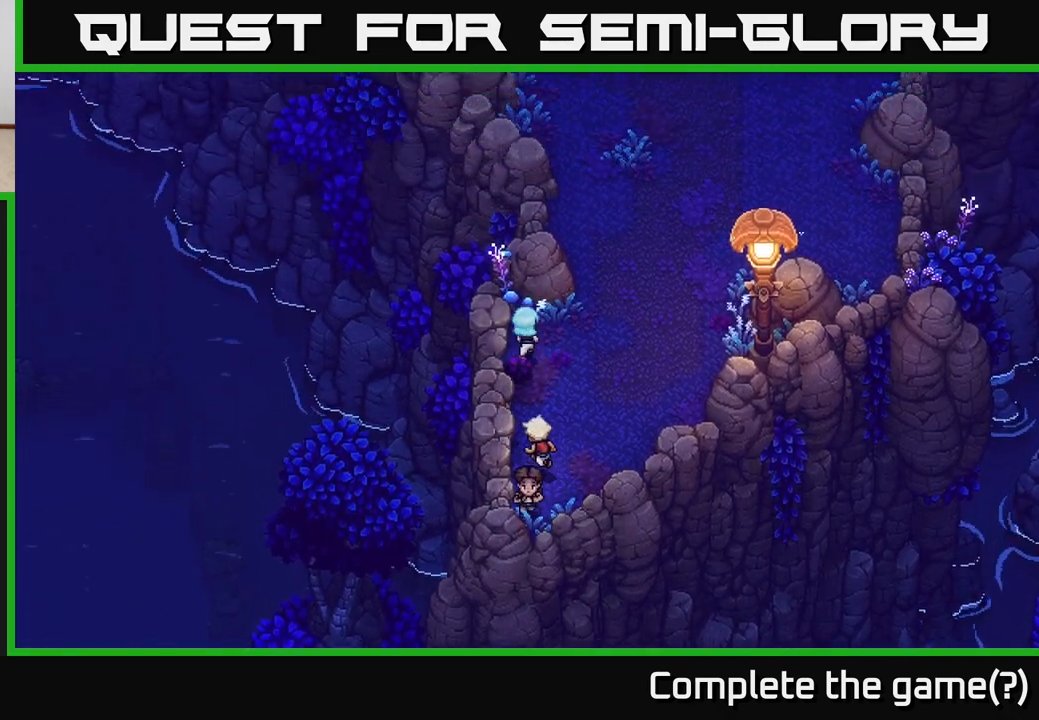
{"buttons": [], "left_stick": "right", "right_stick": "center", "events": [[100, "left_stick", "left"], [150, "A", "down"], [333, "A", "up"], [333, "left_stick", "up"], [467, "left_stick", "right"]]}
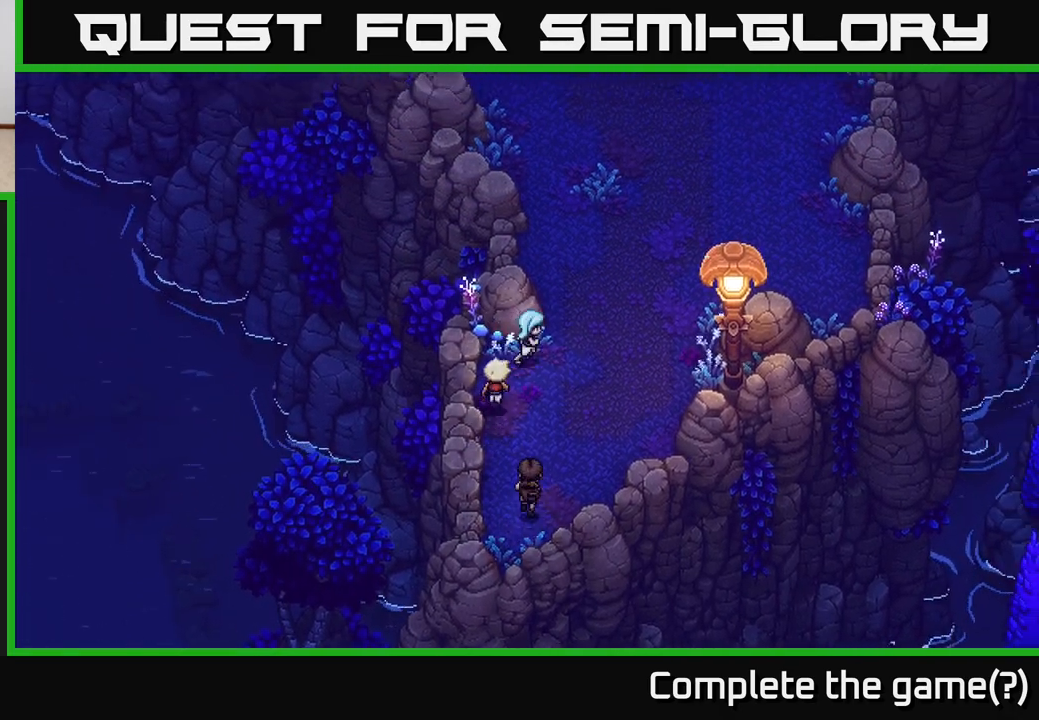
{"buttons": [], "left_stick": "up-left", "right_stick": "center", "events": [[183, "left_stick", "up-right"], [300, "left_stick", "up"], [417, "left_stick", "up-left"]]}